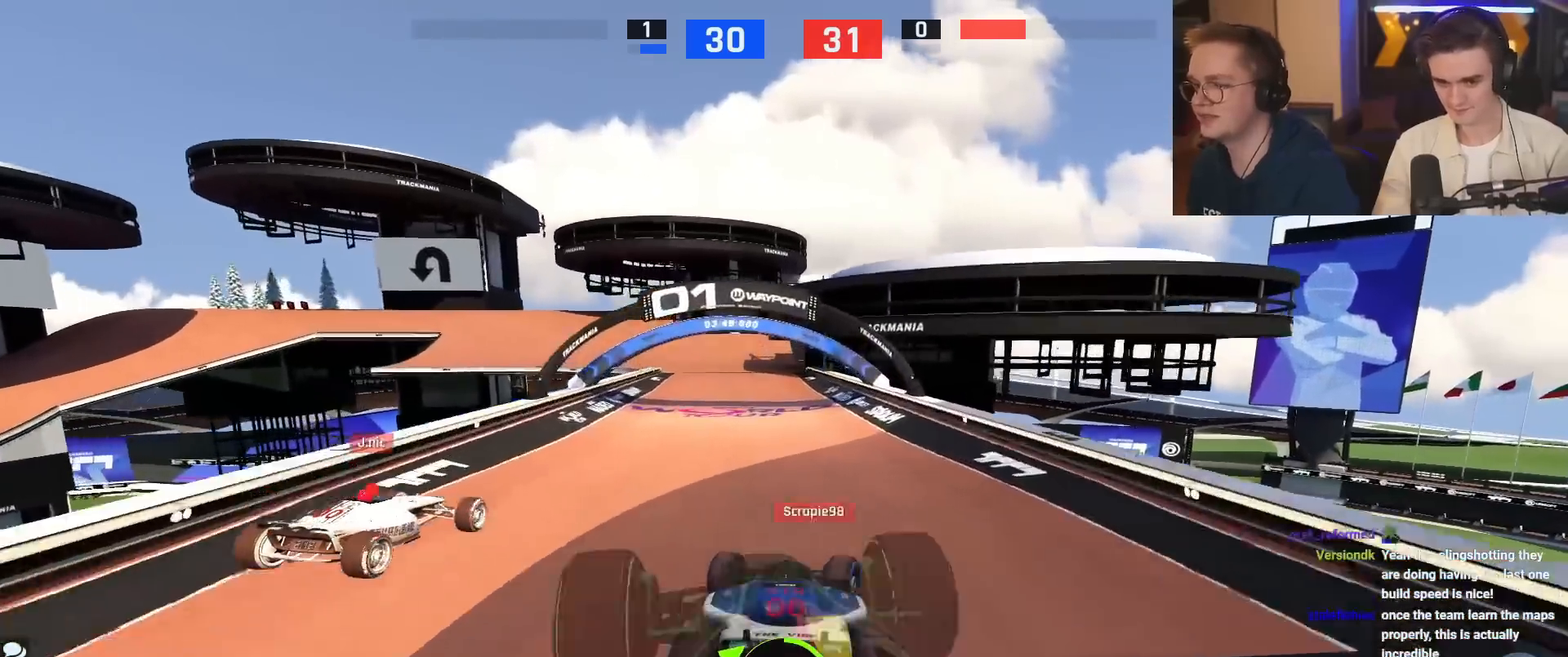
Gameplay with keyboard; each line is a JSON object with the keys held at the frame after it. "events" lists presses ("down") and releases ("up") of "brake", "down", "left", "right" and "up" between this image and that frame as [ms after this image, input, new state], when the widget could be followed in between. No other keys are recorded. Mouse input is not recorded. Key names are as the overlay labels them; some are game actions (e.g. jump) rather than physical keys.
{"keys": ["up"], "events": [[100, "right", "down"], [183, "right", "up"]]}
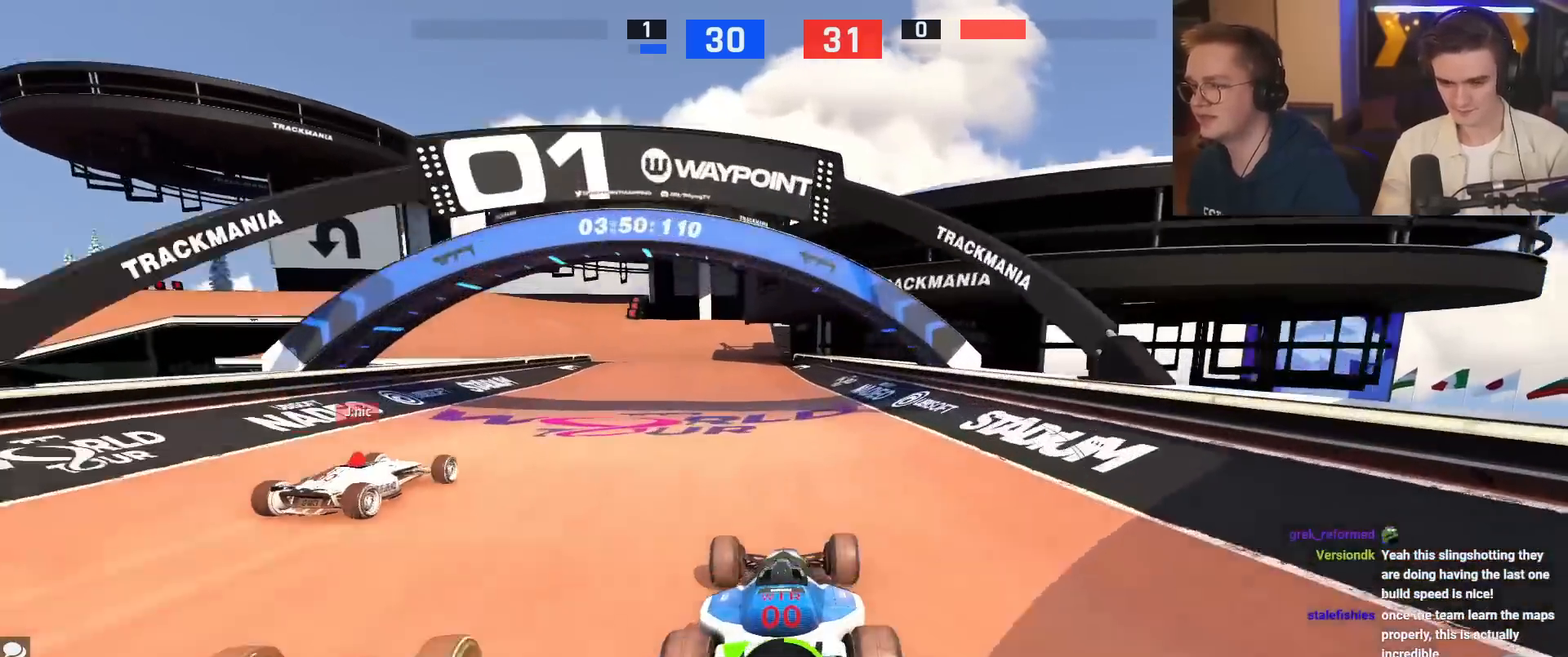
{"keys": ["up"], "events": [[117, "left", "down"], [150, "left", "up"], [300, "left", "down"], [384, "left", "up"]]}
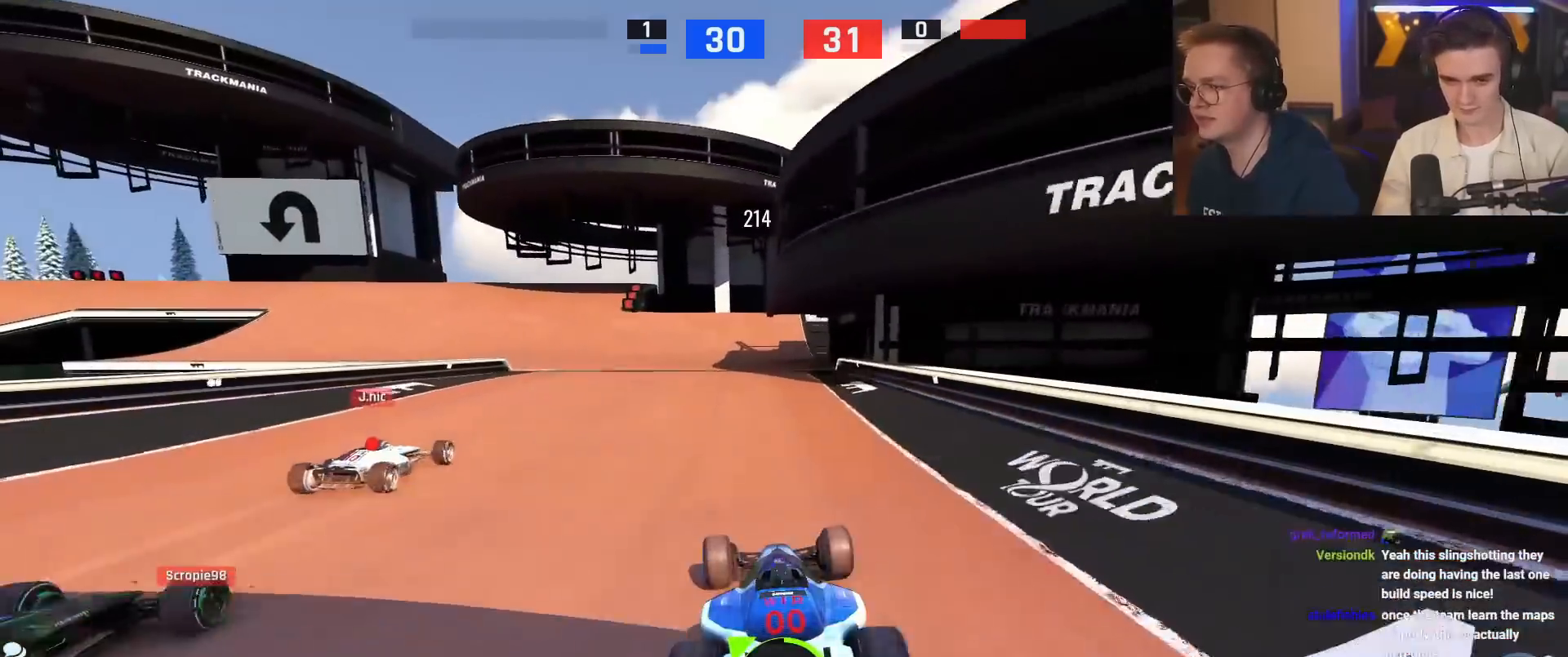
{"keys": ["up"], "events": [[33, "left", "down"], [83, "left", "up"], [217, "left", "down"], [317, "up", "up"], [400, "up", "down"], [450, "left", "up"]]}
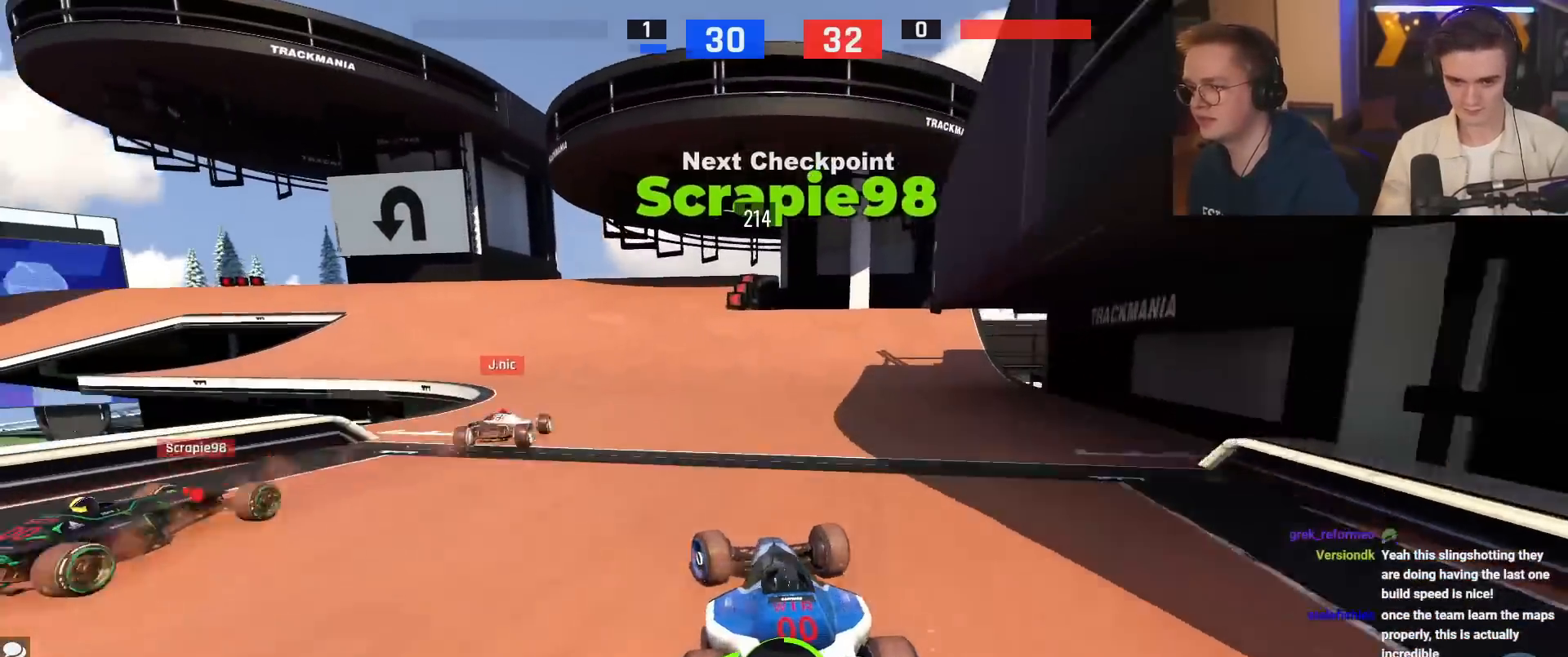
{"keys": ["up"], "events": [[184, "left", "down"], [284, "left", "up"]]}
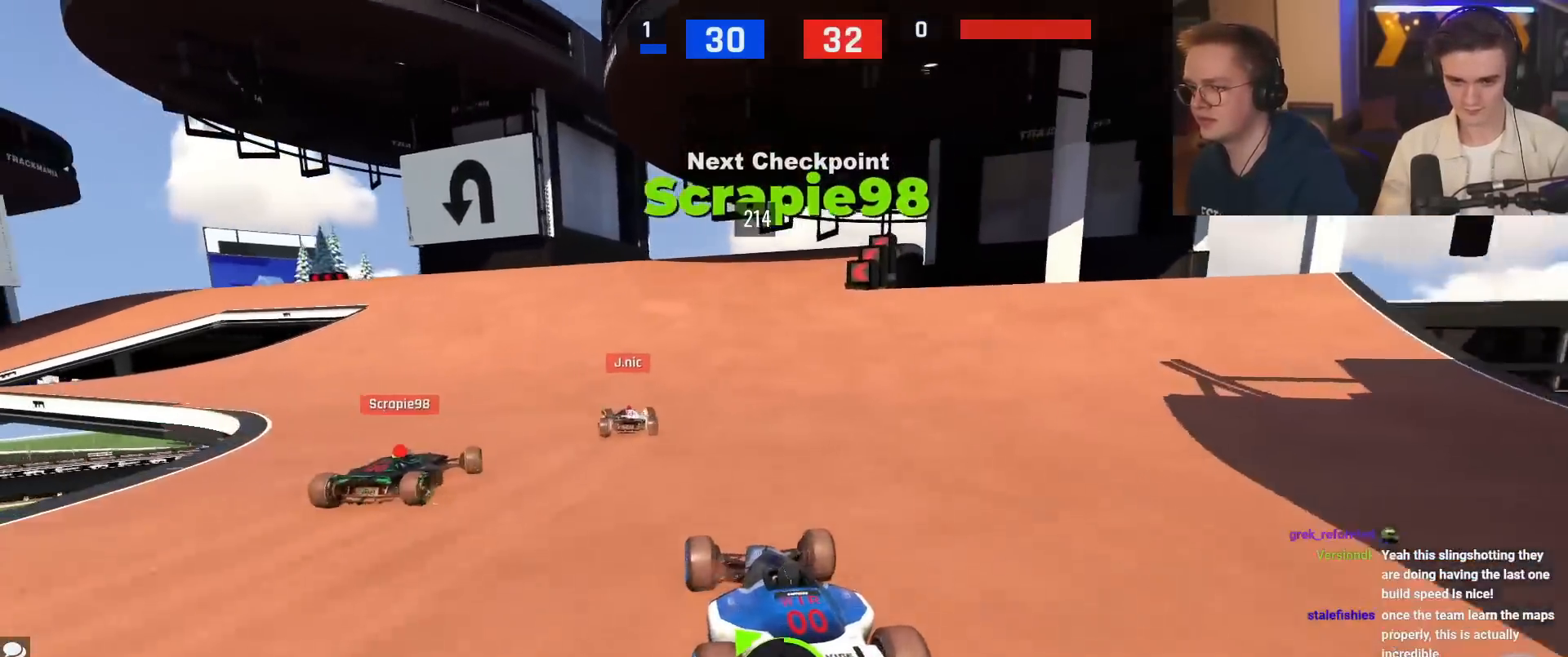
{"keys": ["left", "up"], "events": [[66, "left", "down"], [116, "left", "up"], [250, "left", "down"]]}
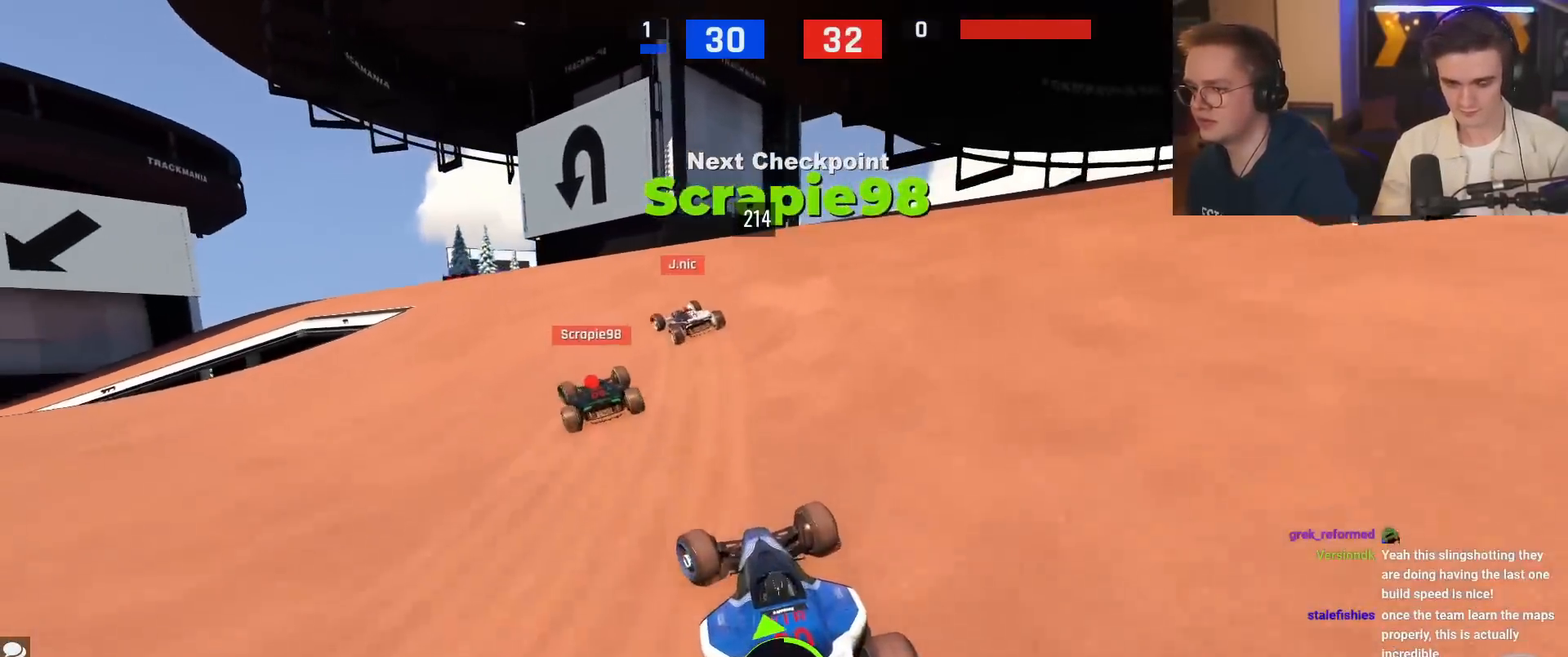
{"keys": ["up"], "events": [[317, "left", "up"]]}
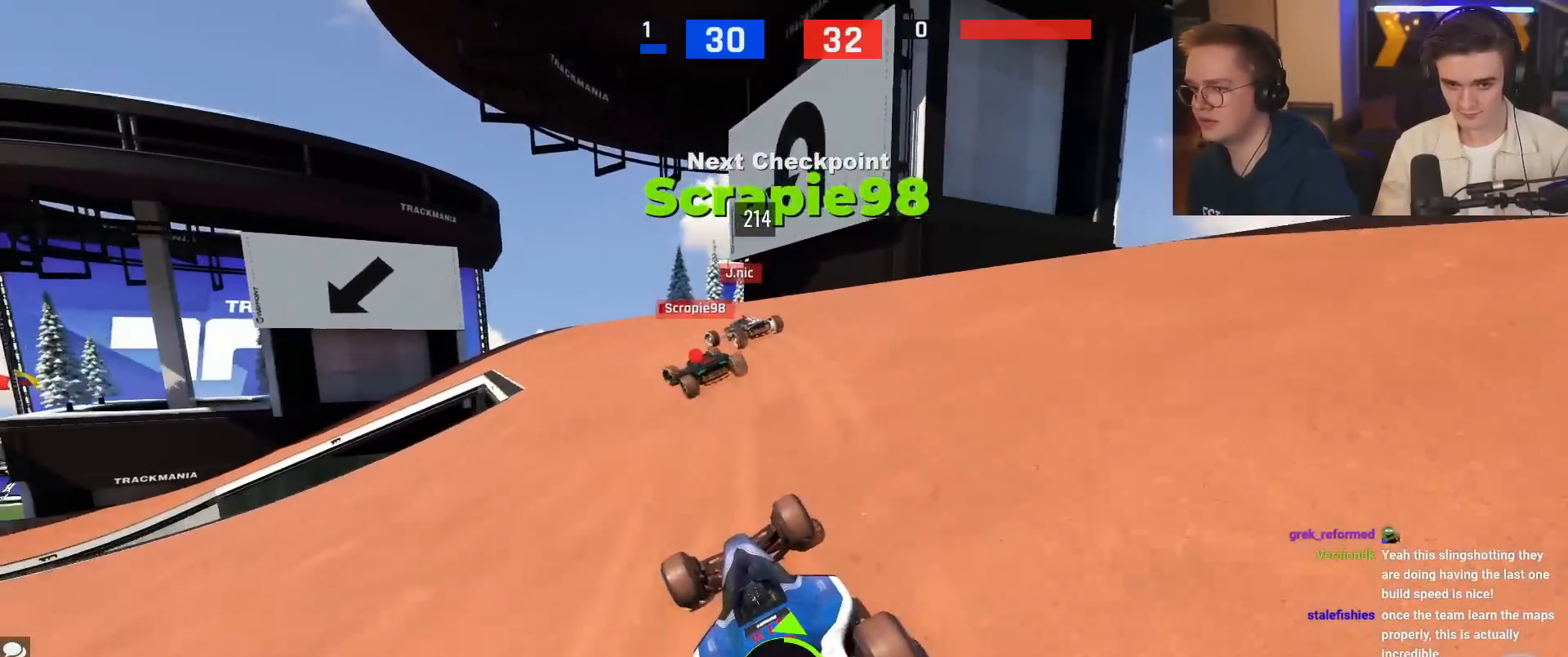
{"keys": ["up"], "events": [[133, "left", "down"], [333, "left", "up"], [417, "left", "down"], [467, "left", "up"]]}
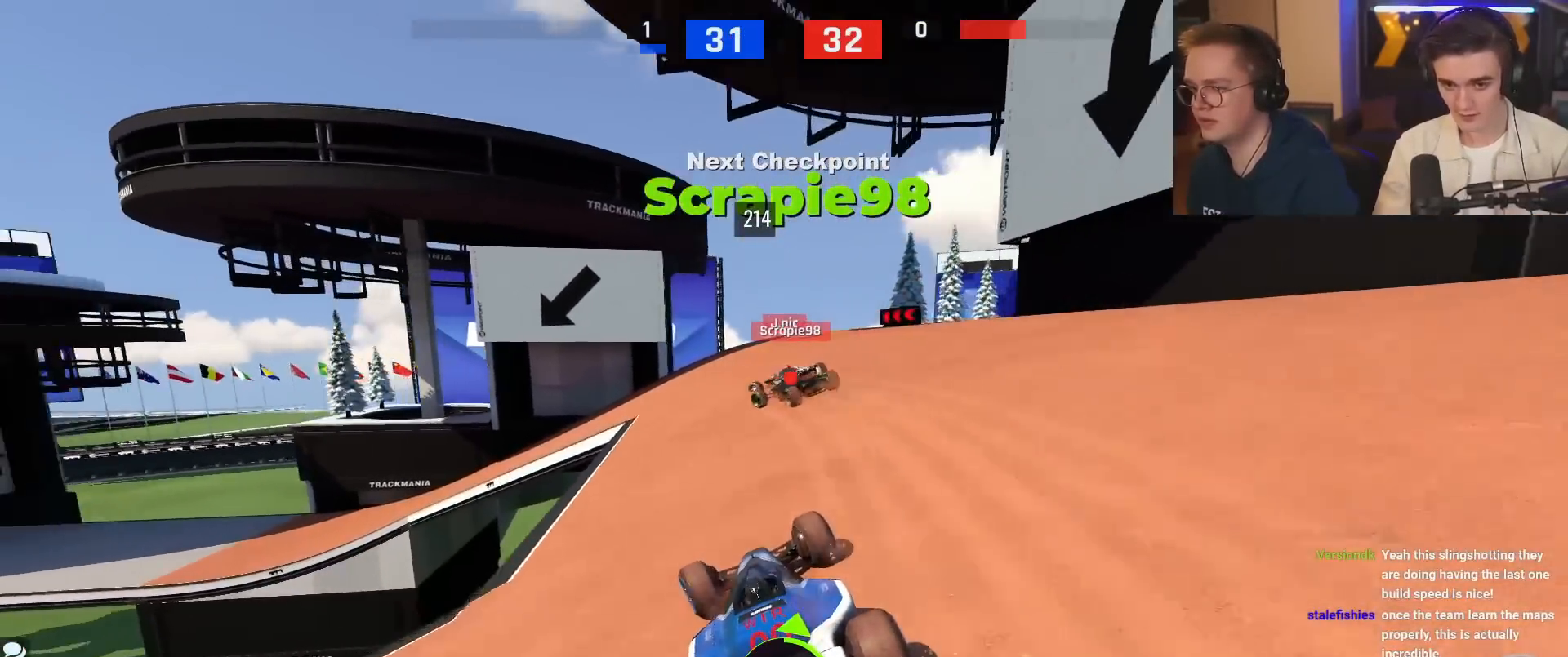
{"keys": ["left", "up"], "events": [[200, "brake", "down"], [200, "left", "down"], [301, "left", "up"], [384, "left", "down"], [434, "brake", "up"]]}
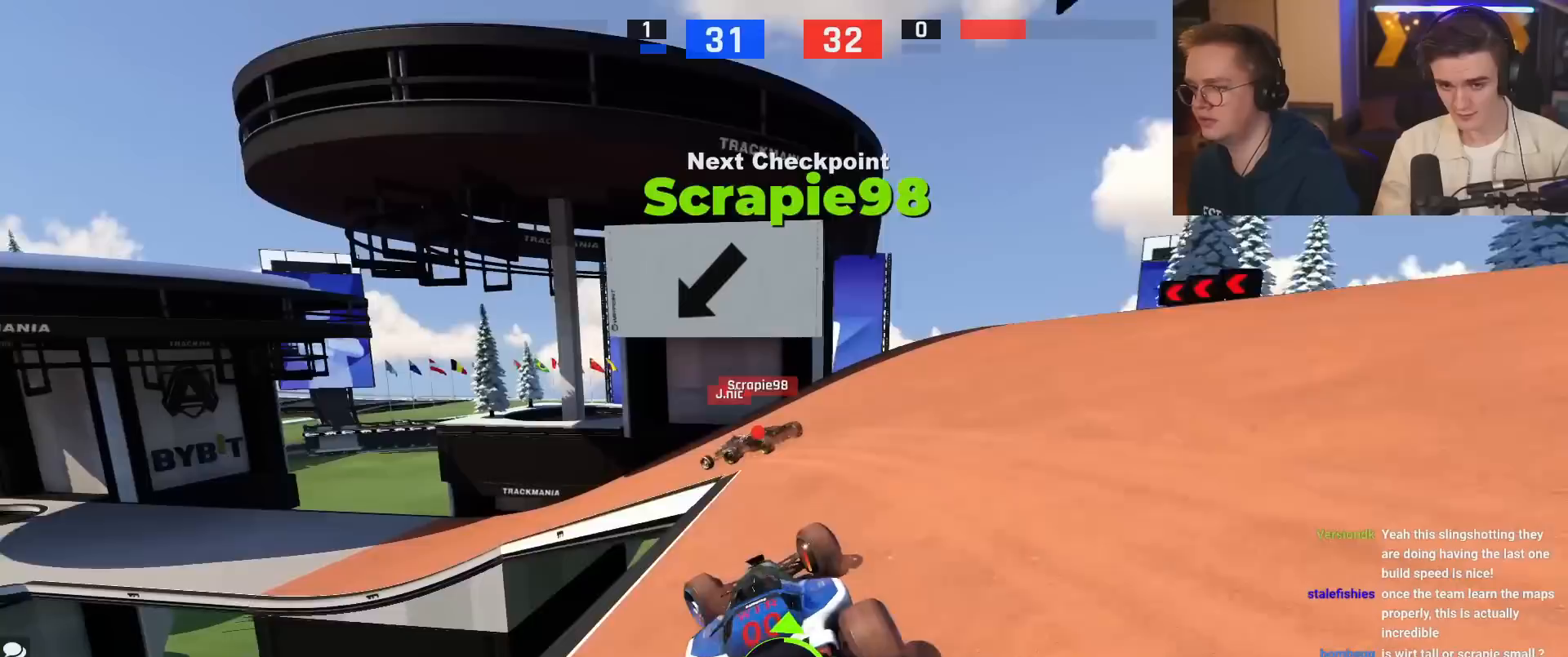
{"keys": ["left", "up"], "events": [[33, "left", "up"], [133, "brake", "down"], [133, "right", "down"], [167, "brake", "up"], [217, "right", "up"], [267, "left", "down"], [450, "left", "up"], [500, "left", "down"]]}
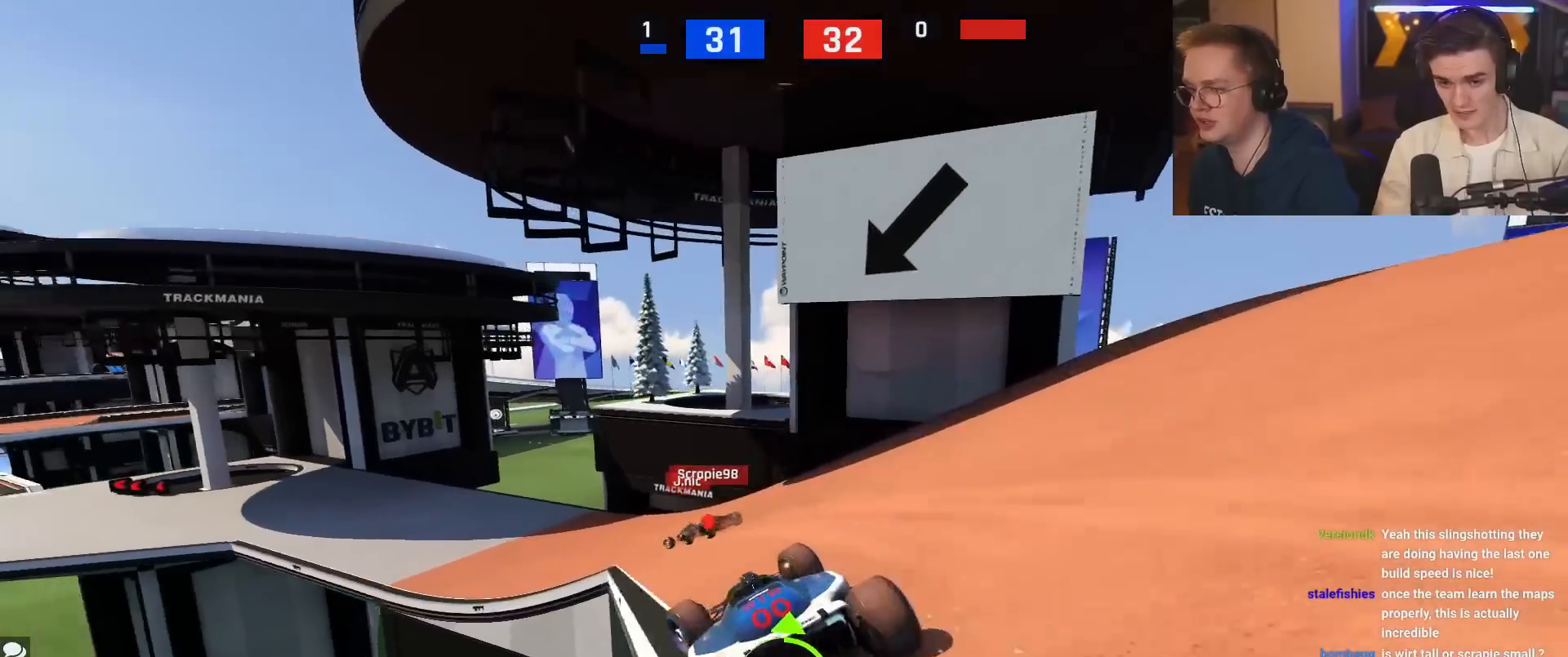
{"keys": ["up"], "events": [[100, "left", "up"], [100, "right", "down"], [317, "right", "up"], [367, "left", "down"], [467, "left", "up"]]}
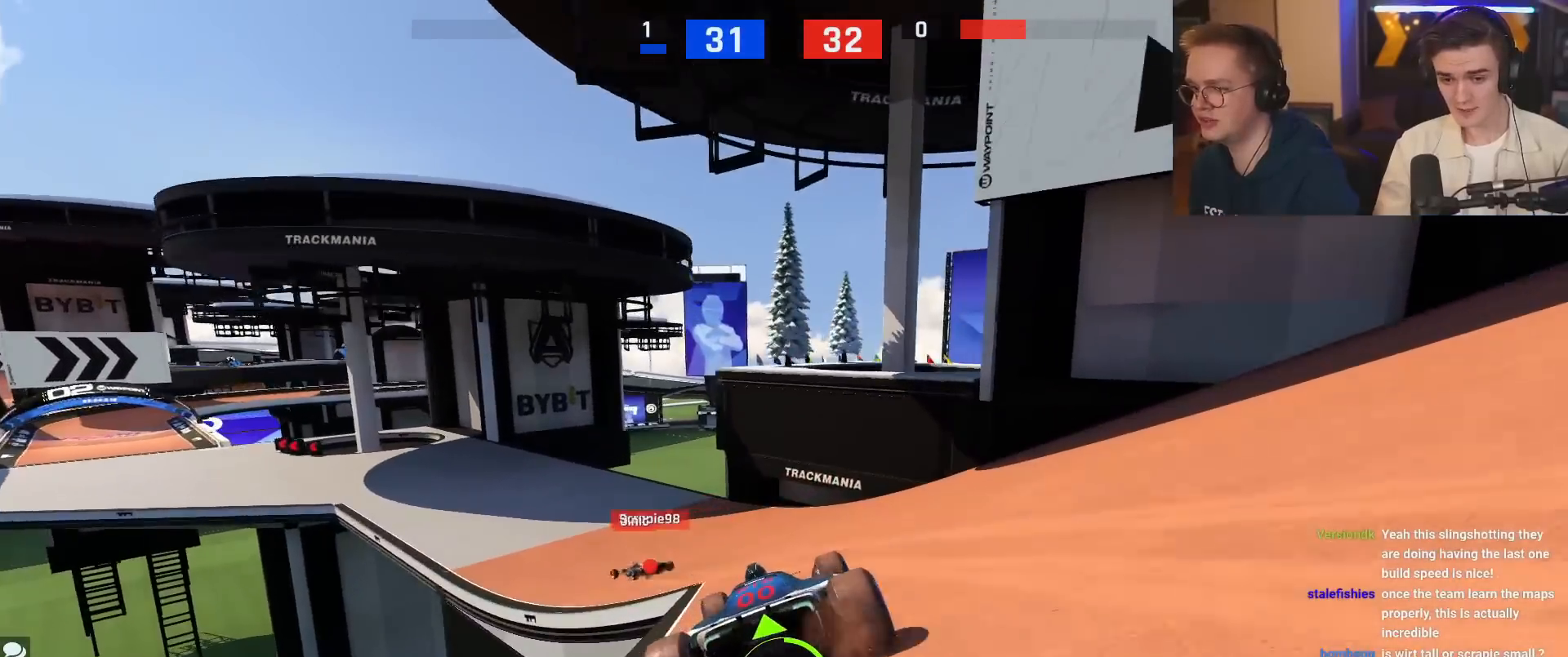
{"keys": ["up"], "events": [[16, "left", "down"], [333, "left", "up"]]}
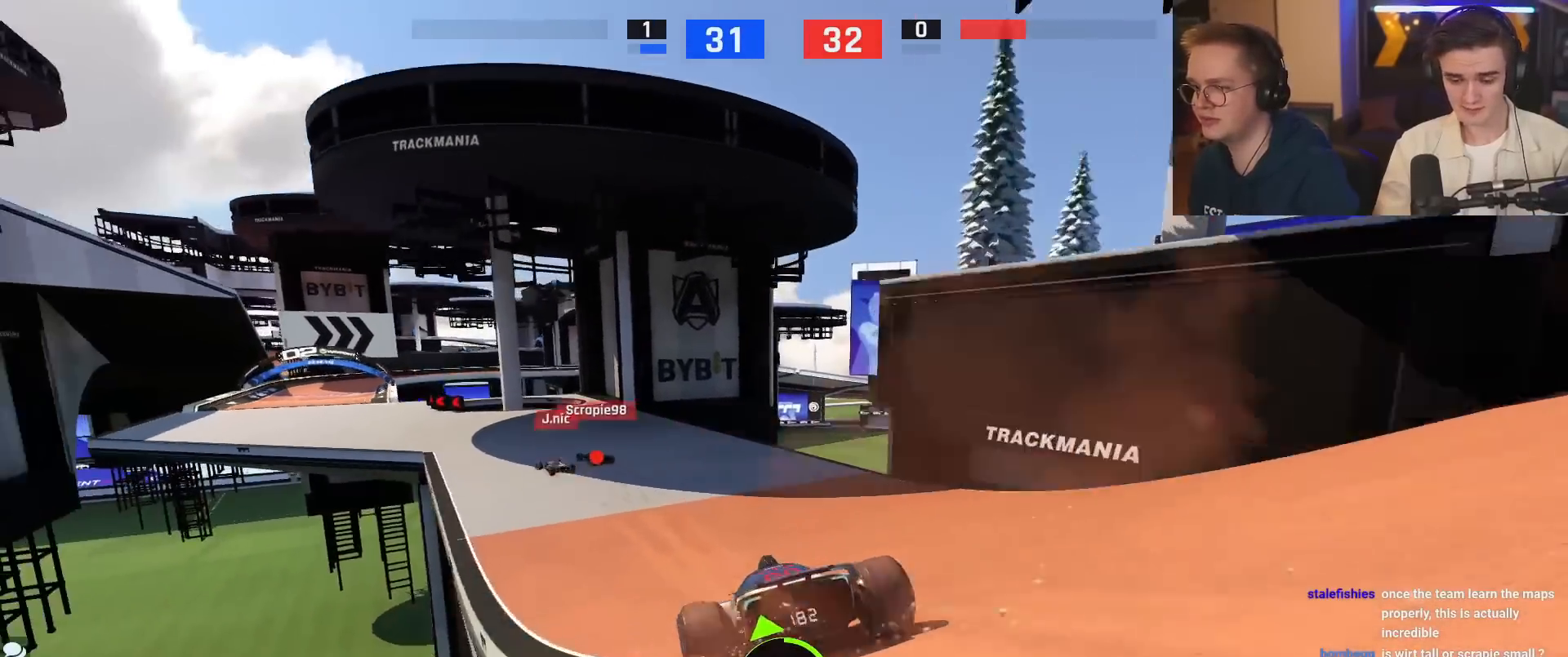
{"keys": ["up"], "events": [[117, "right", "down"], [150, "right", "up"], [250, "left", "down"], [434, "left", "up"]]}
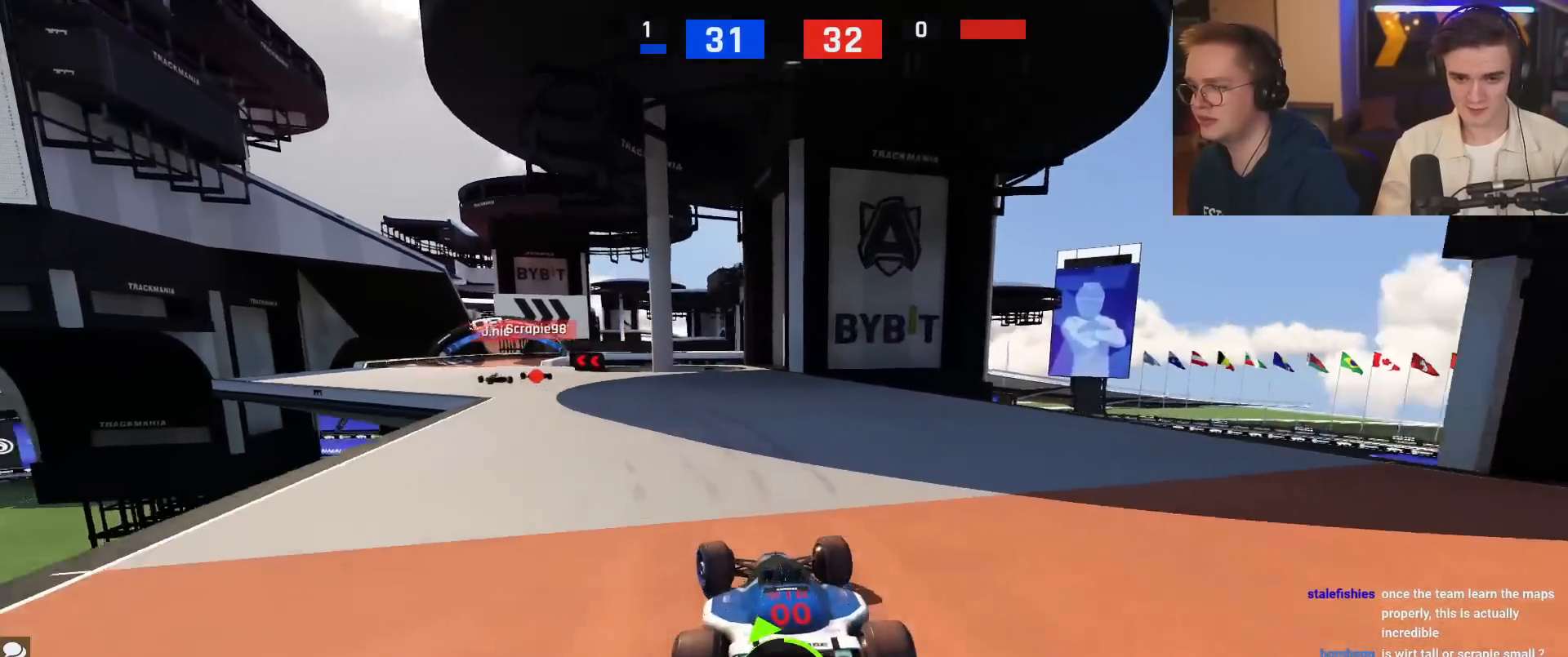
{"keys": ["left", "up"], "events": [[33, "left", "down"]]}
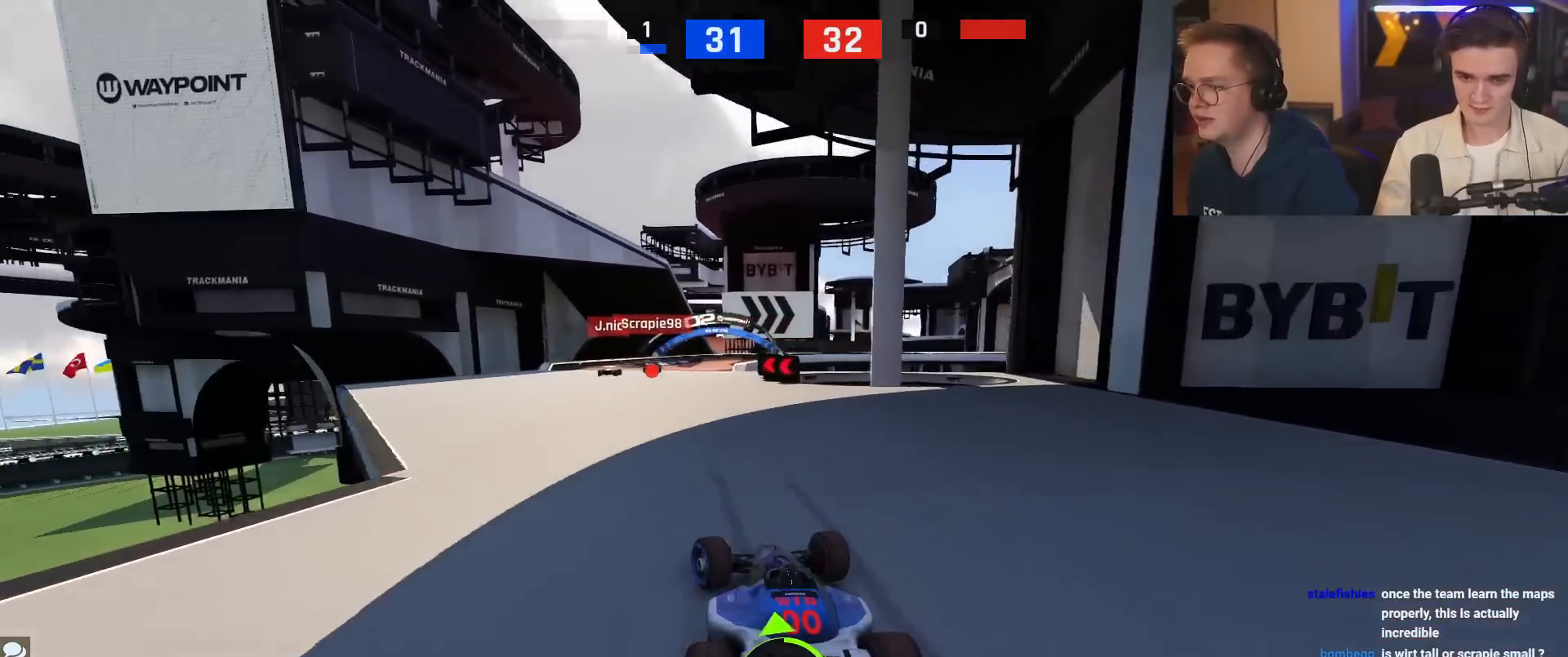
{"keys": ["right", "up"], "events": [[134, "left", "up"], [467, "right", "down"]]}
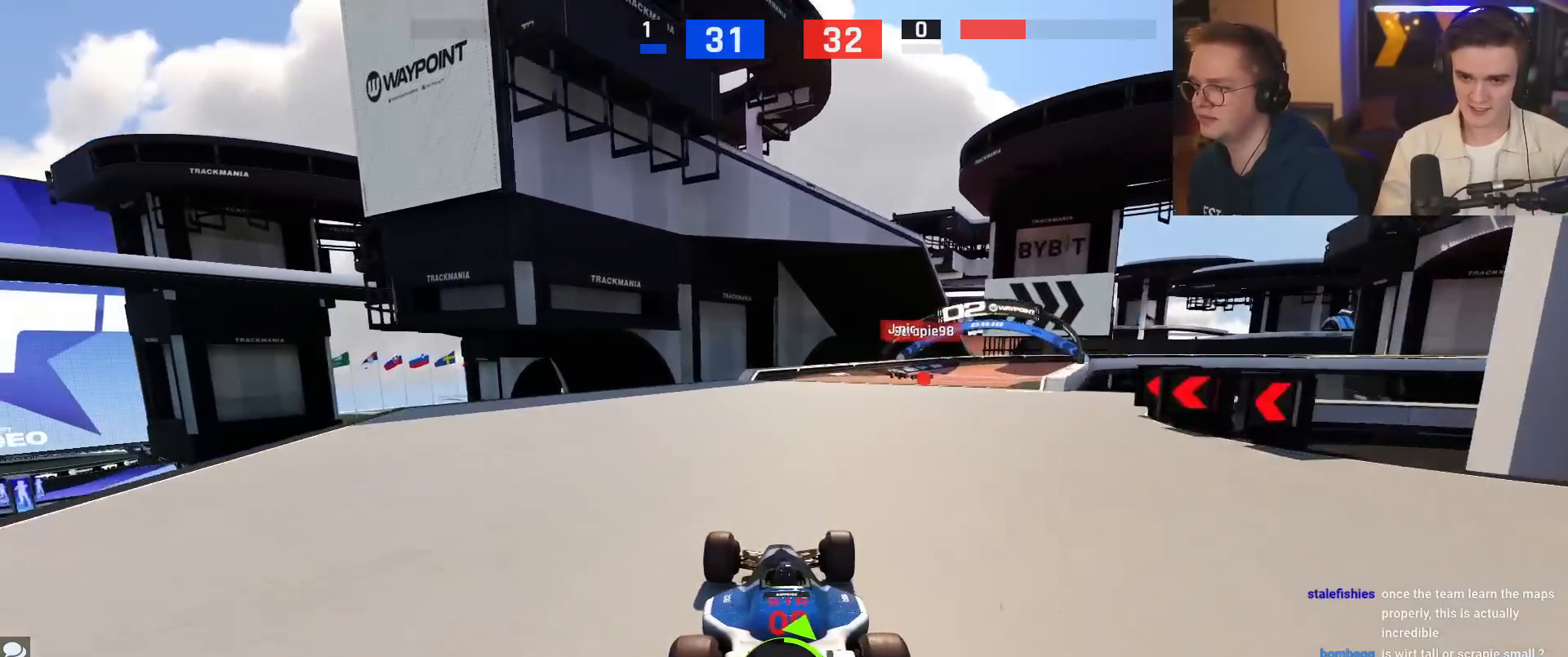
{"keys": ["right", "up"], "events": [[66, "right", "up"], [200, "right", "down"], [333, "right", "up"], [383, "right", "down"]]}
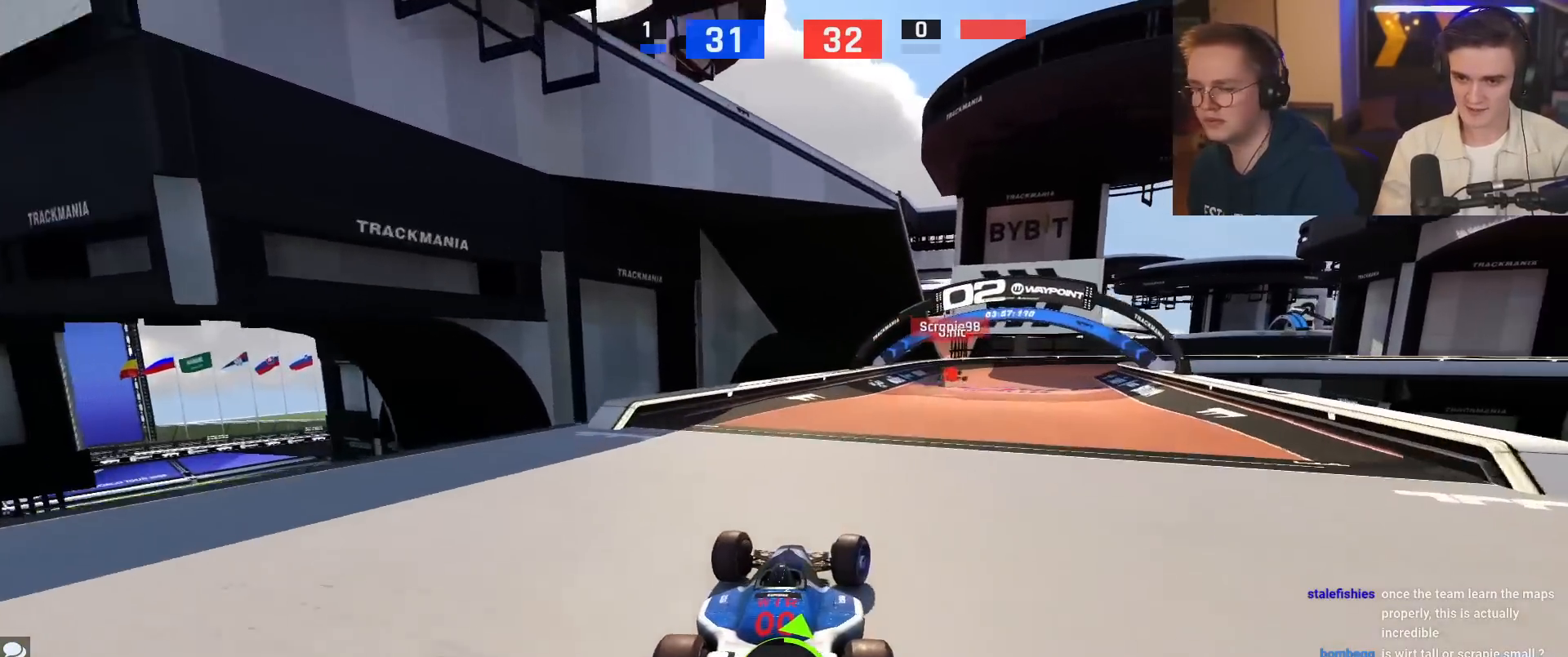
{"keys": ["brake", "right", "up"], "events": [[451, "brake", "down"]]}
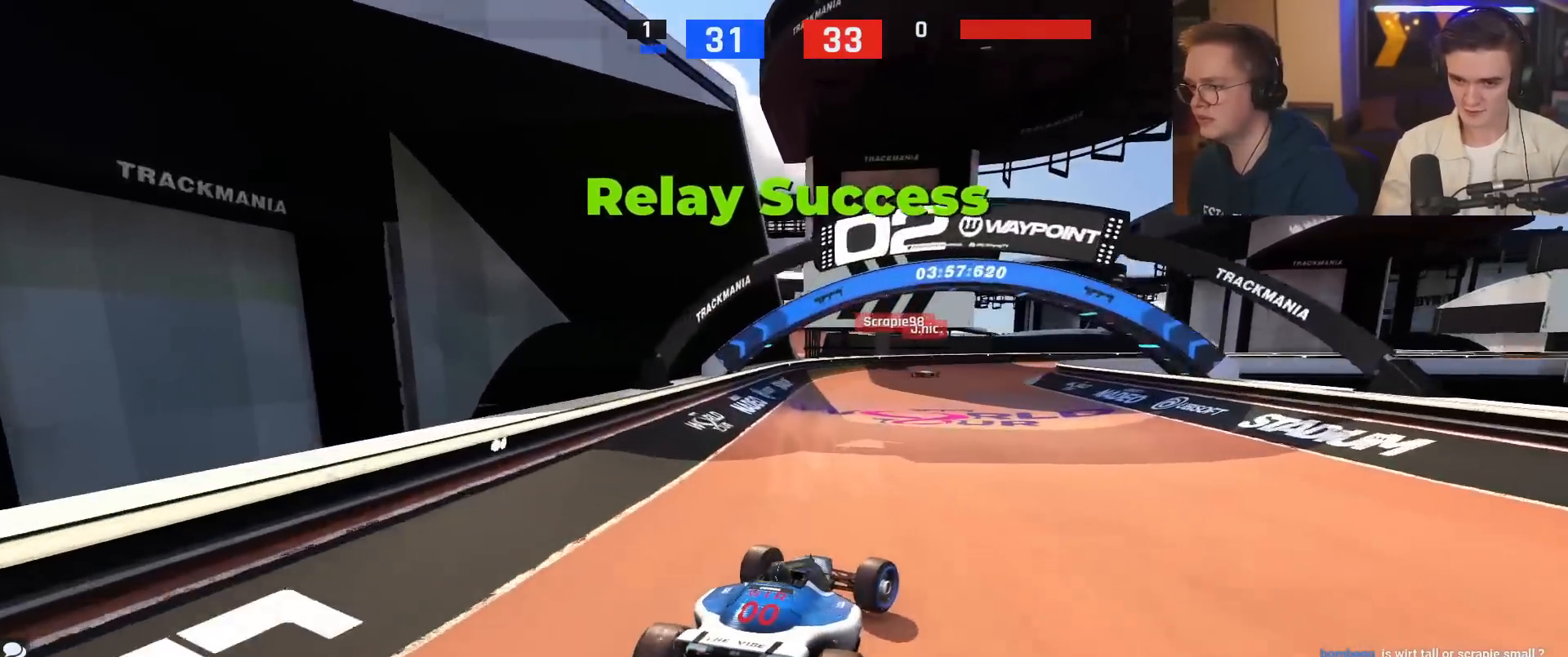
{"keys": ["up"], "events": [[50, "brake", "up"], [83, "right", "up"], [233, "right", "down"], [467, "right", "up"]]}
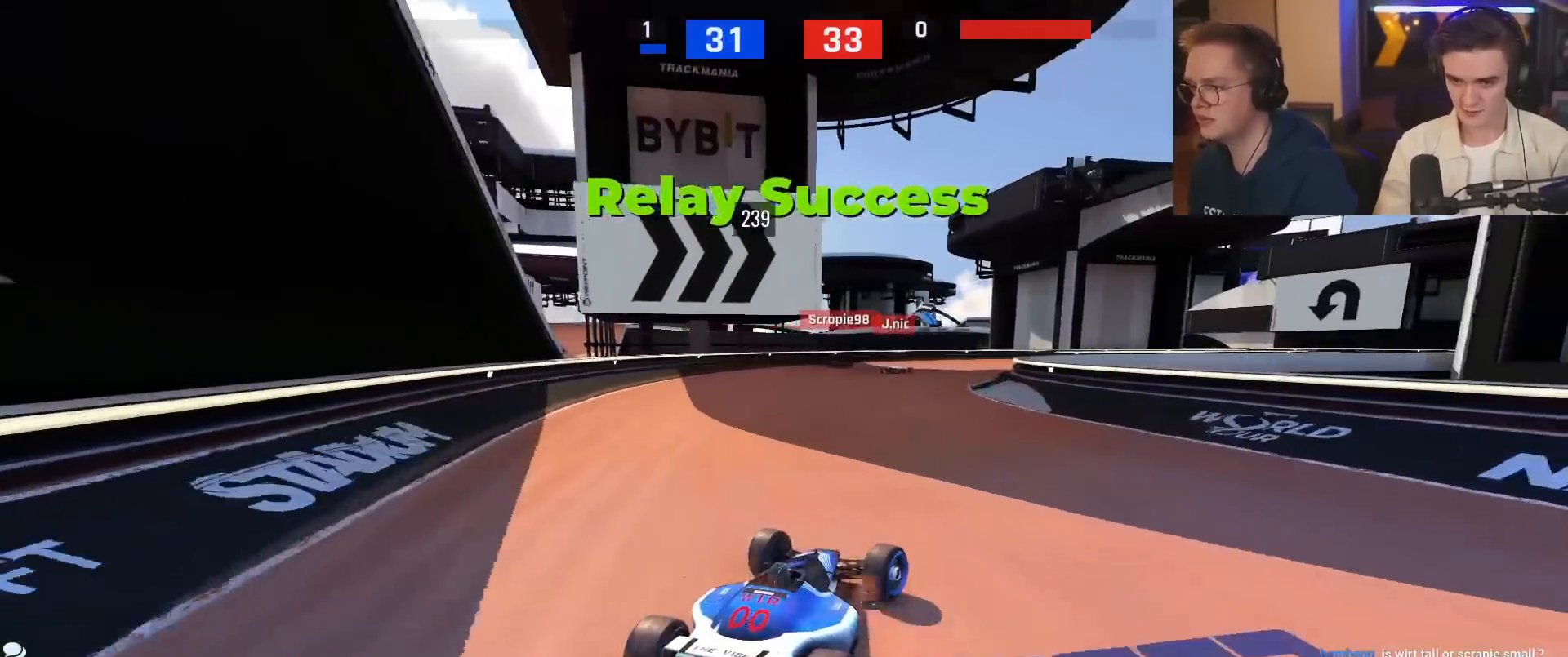
{"keys": ["right", "up"], "events": [[67, "right", "down"], [150, "right", "up"], [250, "right", "down"]]}
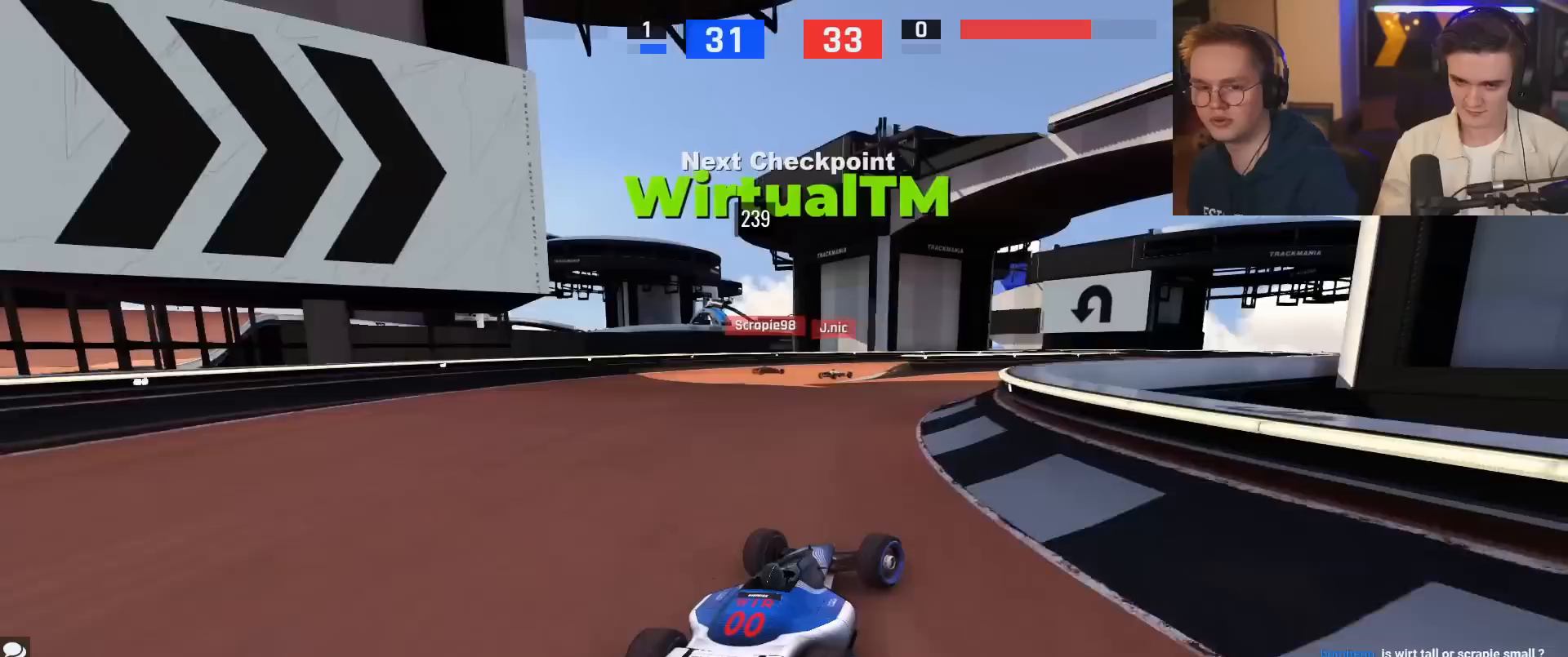
{"keys": ["up"], "events": [[217, "right", "up"], [400, "right", "down"], [500, "right", "up"]]}
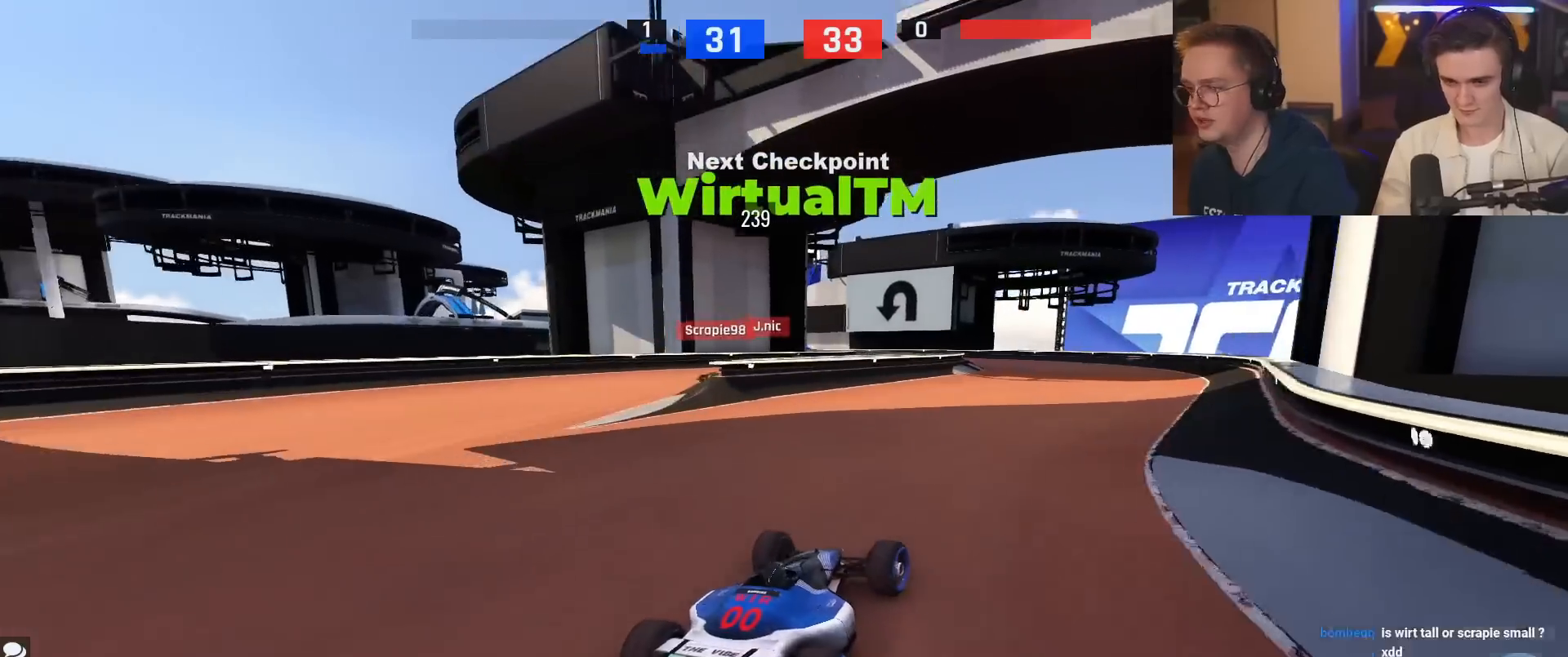
{"keys": ["left", "up"], "events": [[184, "right", "down"], [284, "right", "up"], [417, "left", "down"]]}
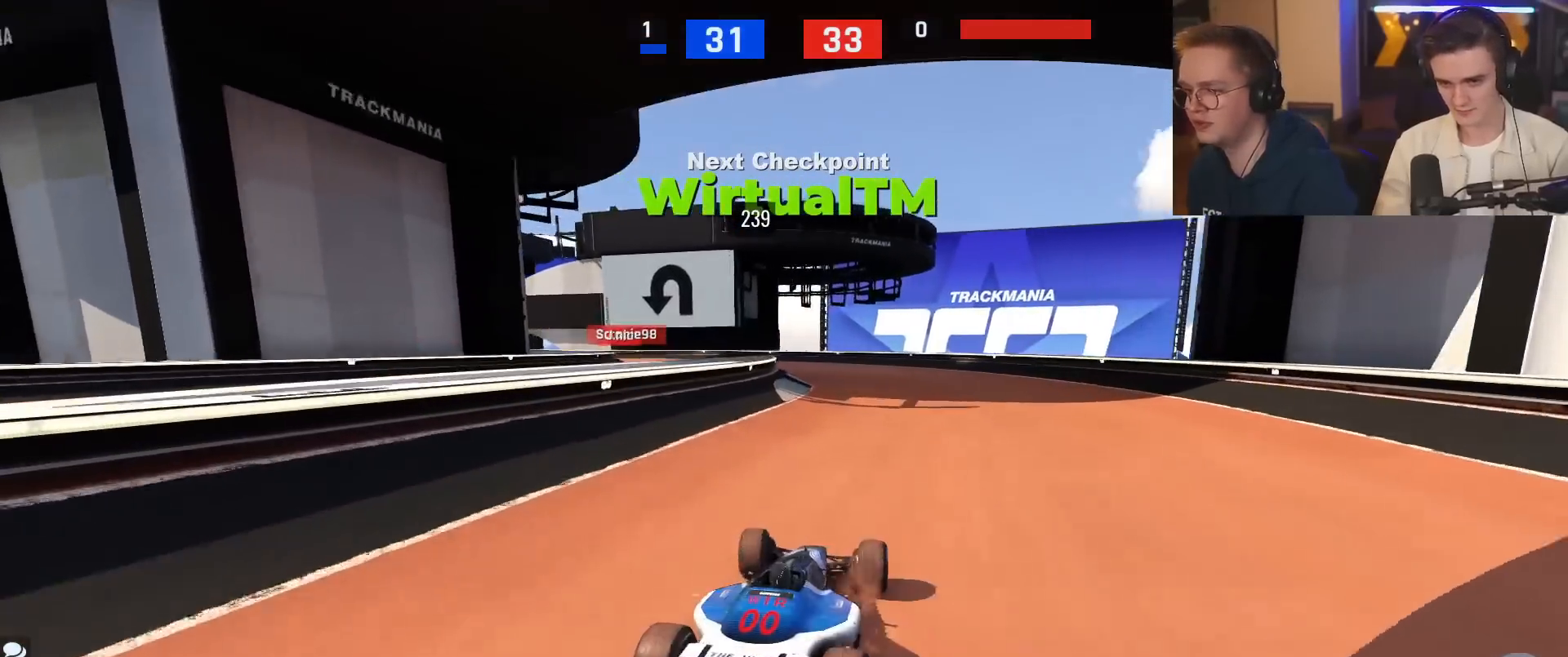
{"keys": ["left", "up"], "events": [[116, "left", "up"], [150, "left", "down"]]}
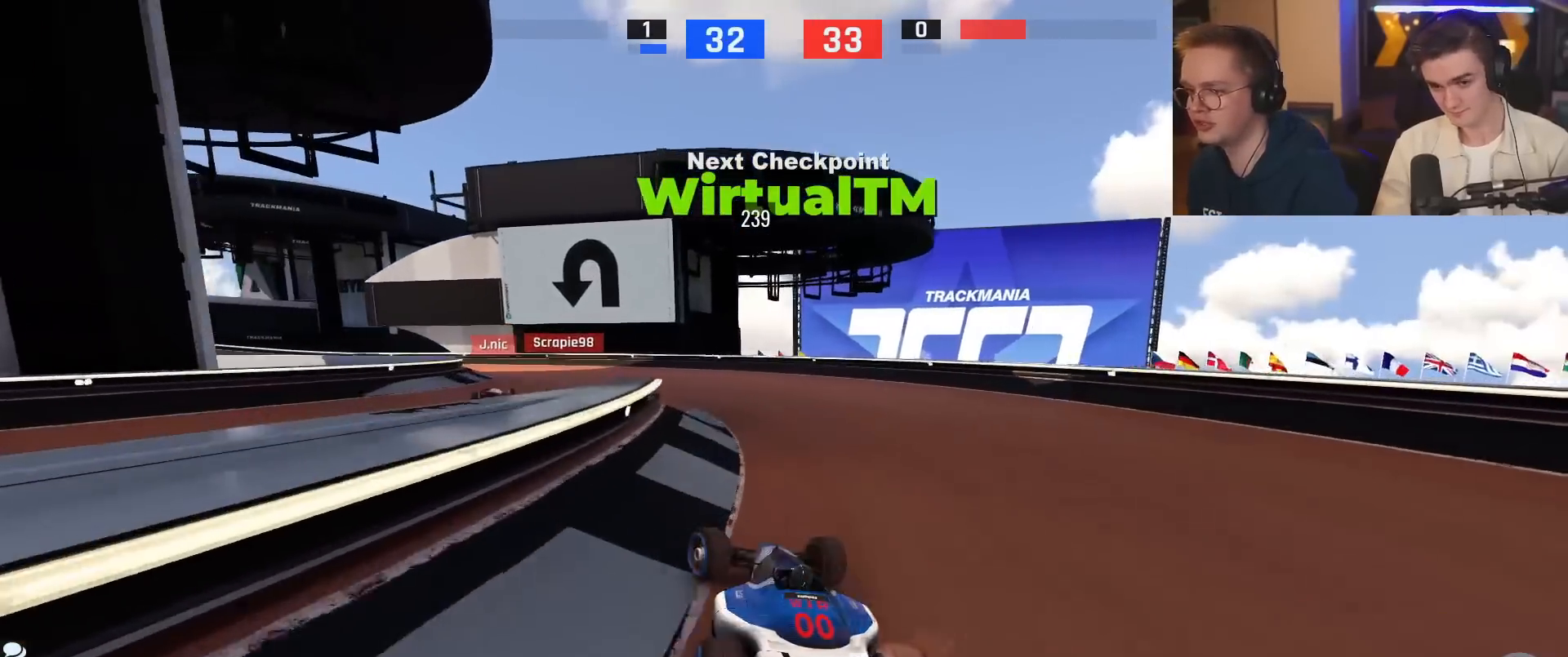
{"keys": ["up"], "events": [[167, "left", "up"], [217, "left", "down"], [451, "left", "up"]]}
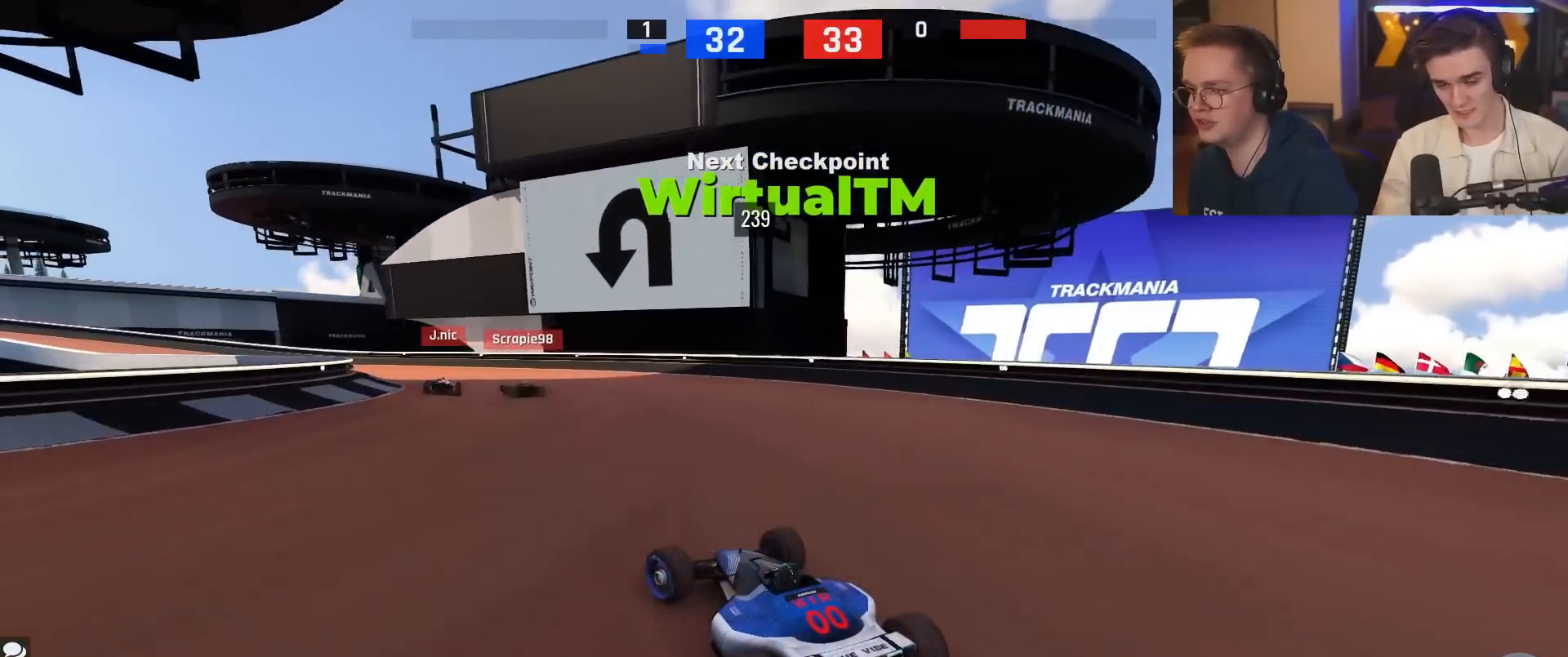
{"keys": ["up"], "events": [[133, "left", "down"], [233, "left", "up"], [367, "left", "down"], [467, "left", "up"]]}
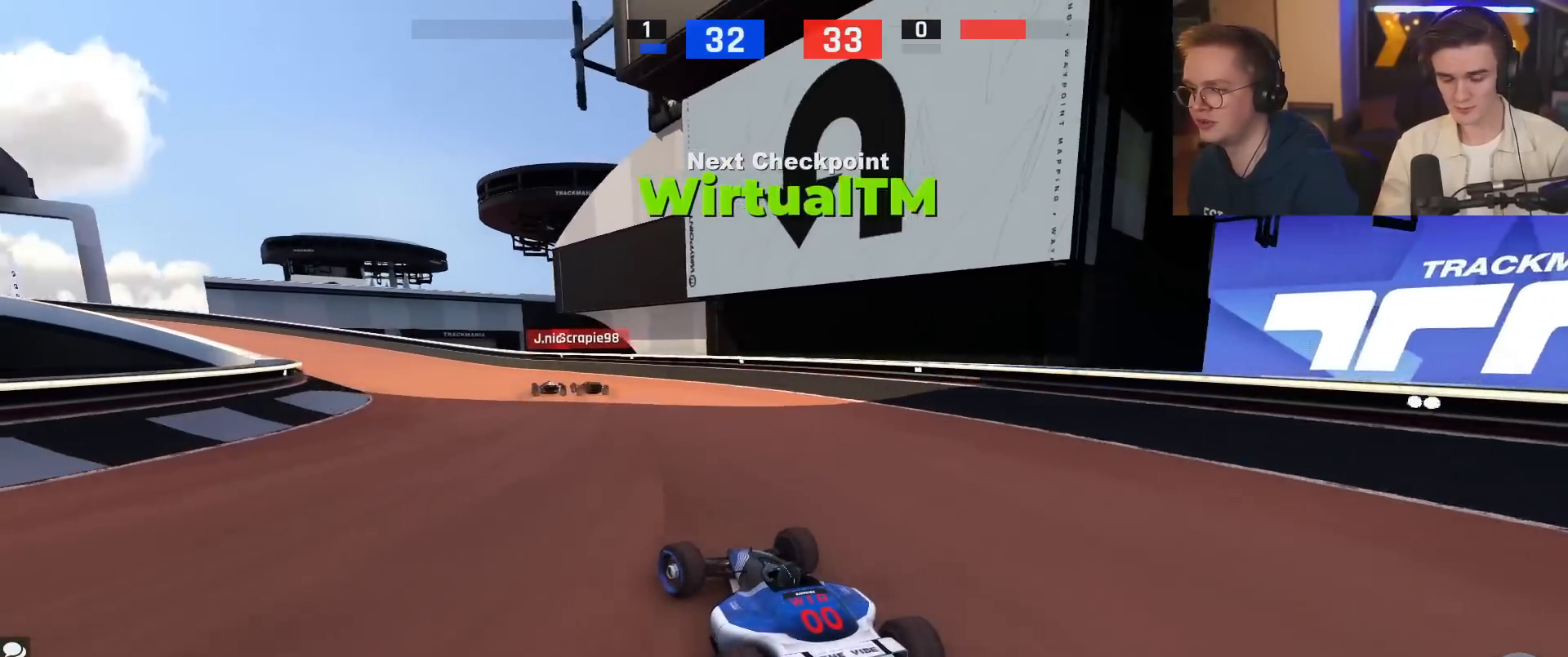
{"keys": ["up"], "events": [[67, "left", "down"], [434, "left", "up"]]}
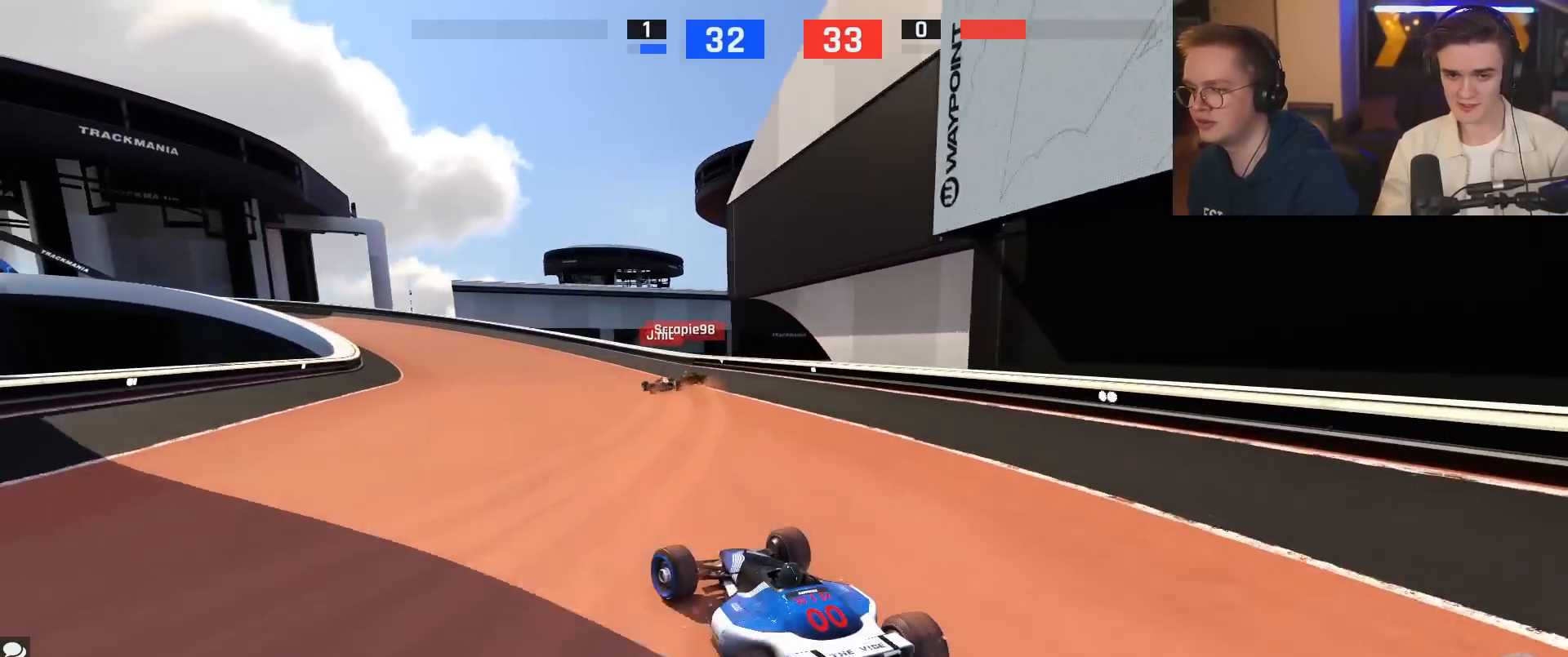
{"keys": ["left", "up"], "events": [[83, "left", "down"], [334, "left", "up"], [467, "left", "down"]]}
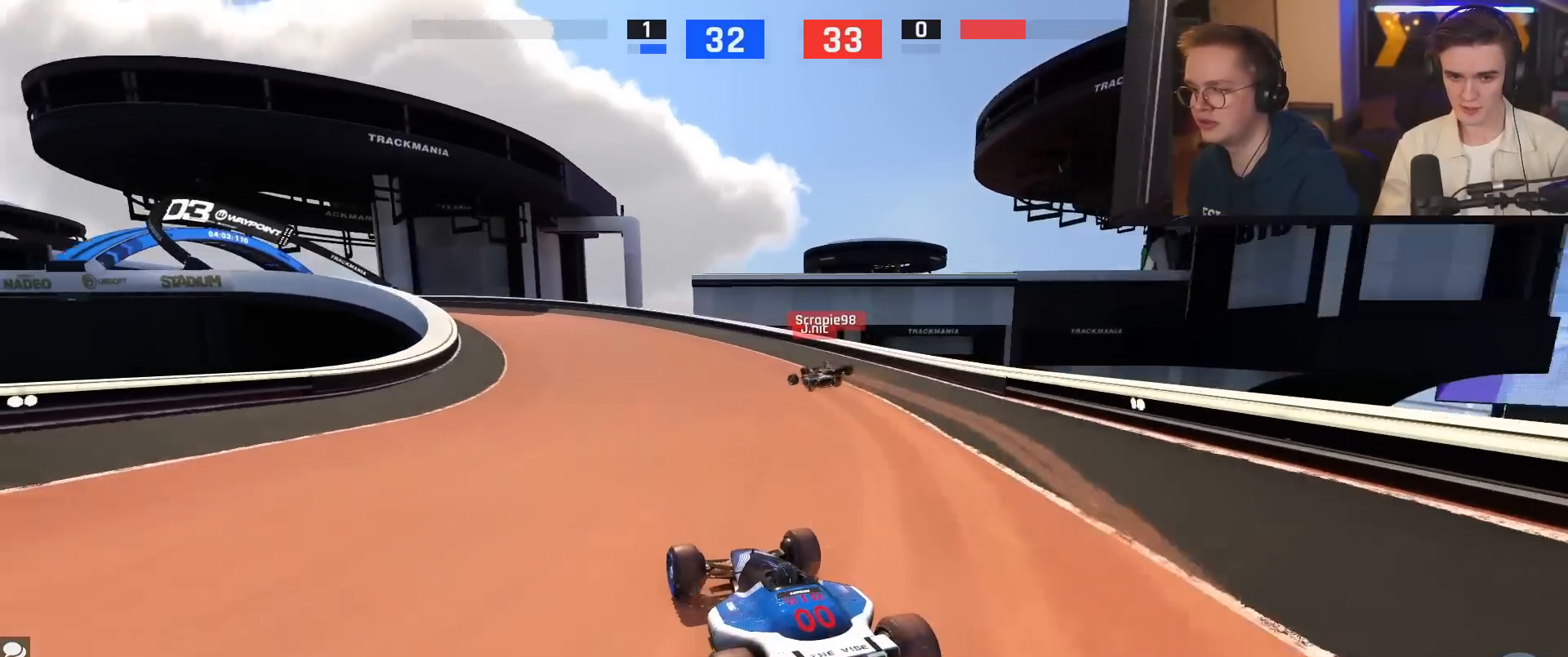
{"keys": ["left", "up"], "events": []}
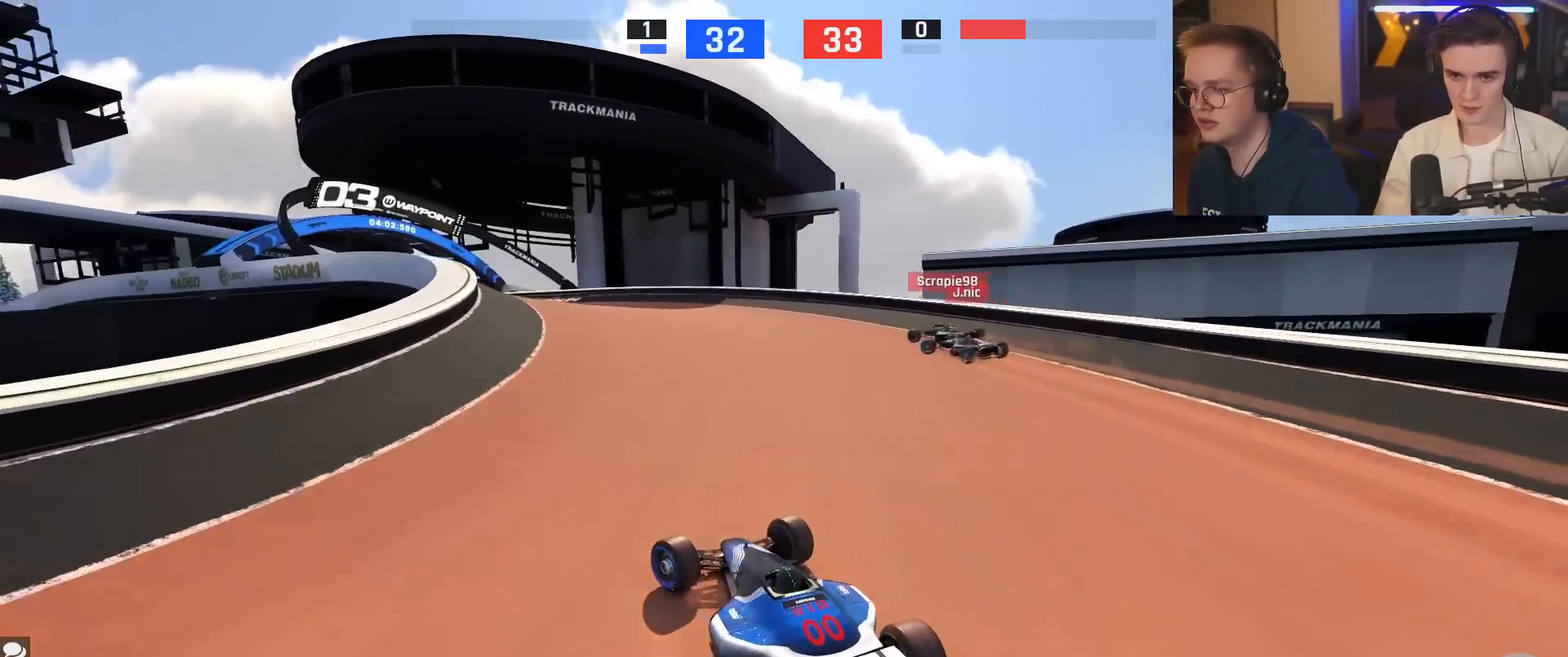
{"keys": ["up"], "events": [[83, "left", "up"], [317, "left", "down"], [501, "left", "up"]]}
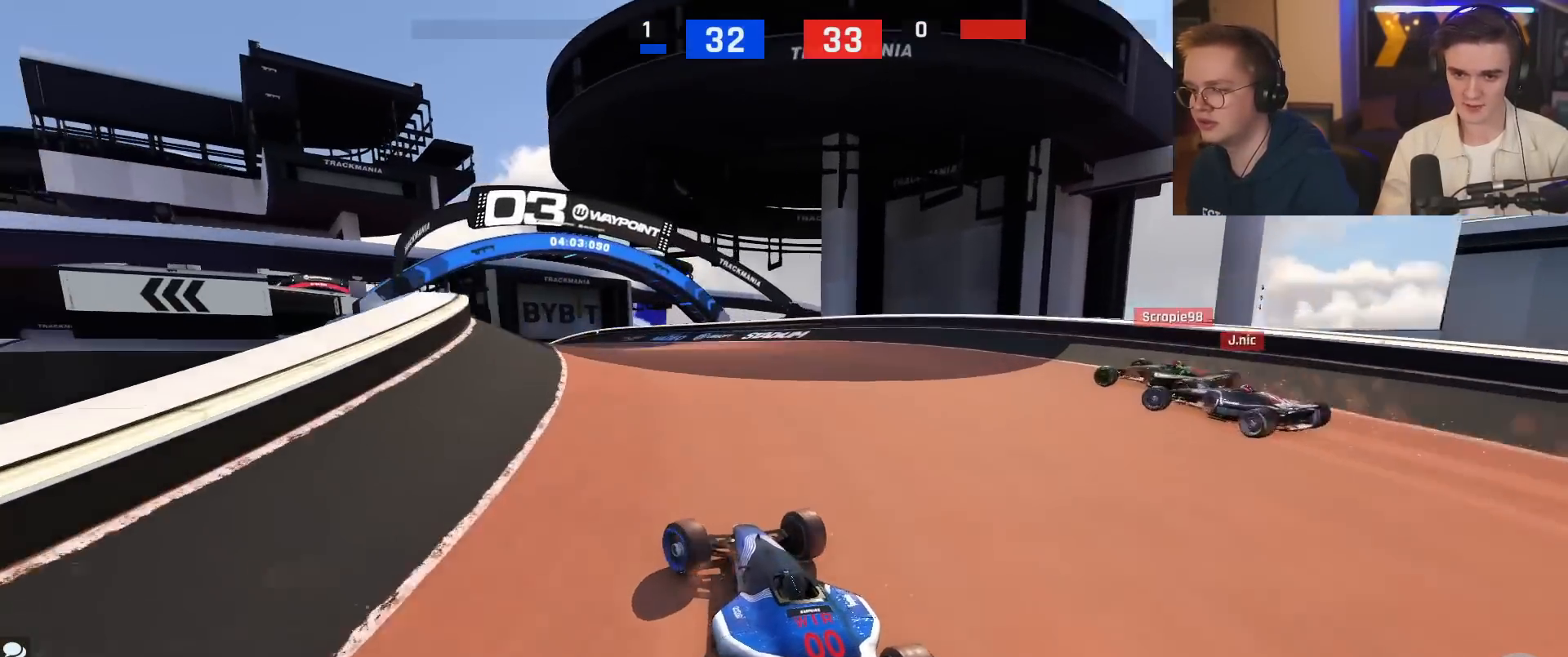
{"keys": ["up"], "events": []}
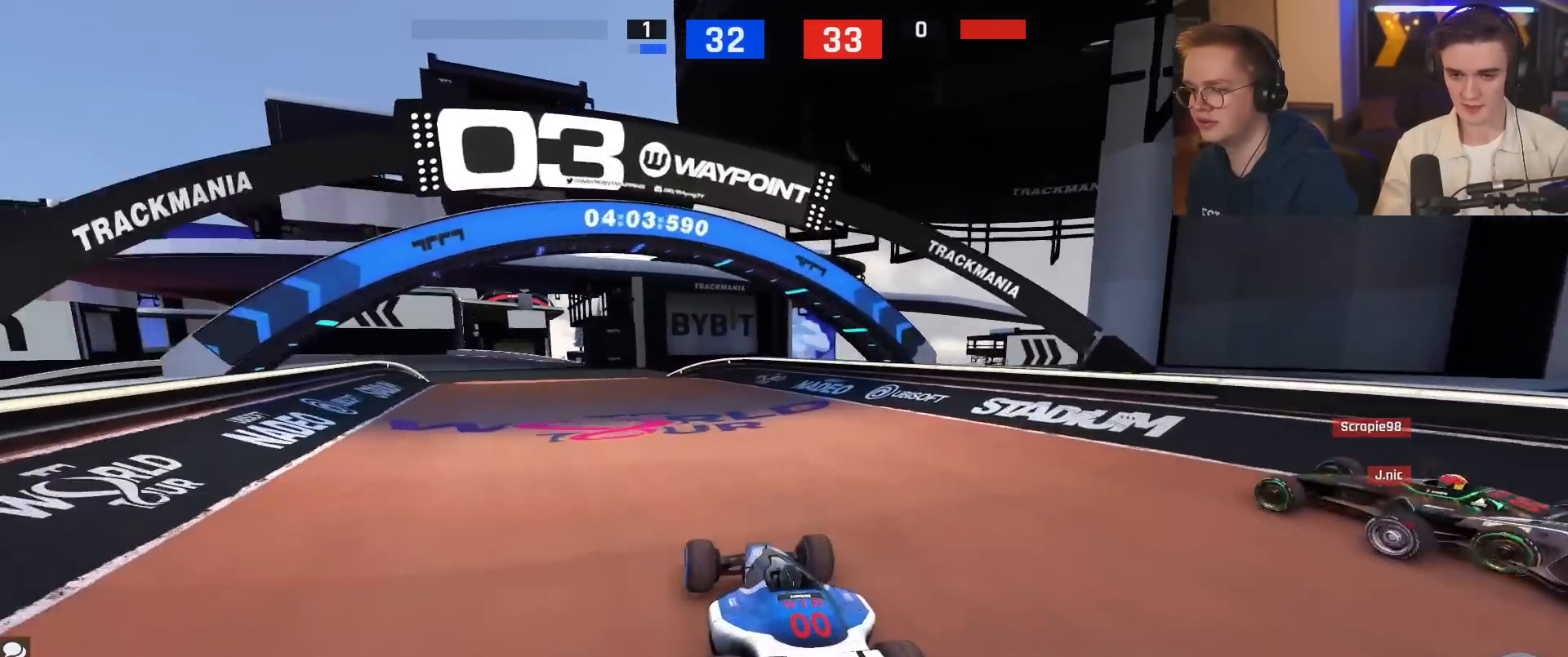
{"keys": ["up"], "events": [[117, "left", "down"], [384, "left", "up"]]}
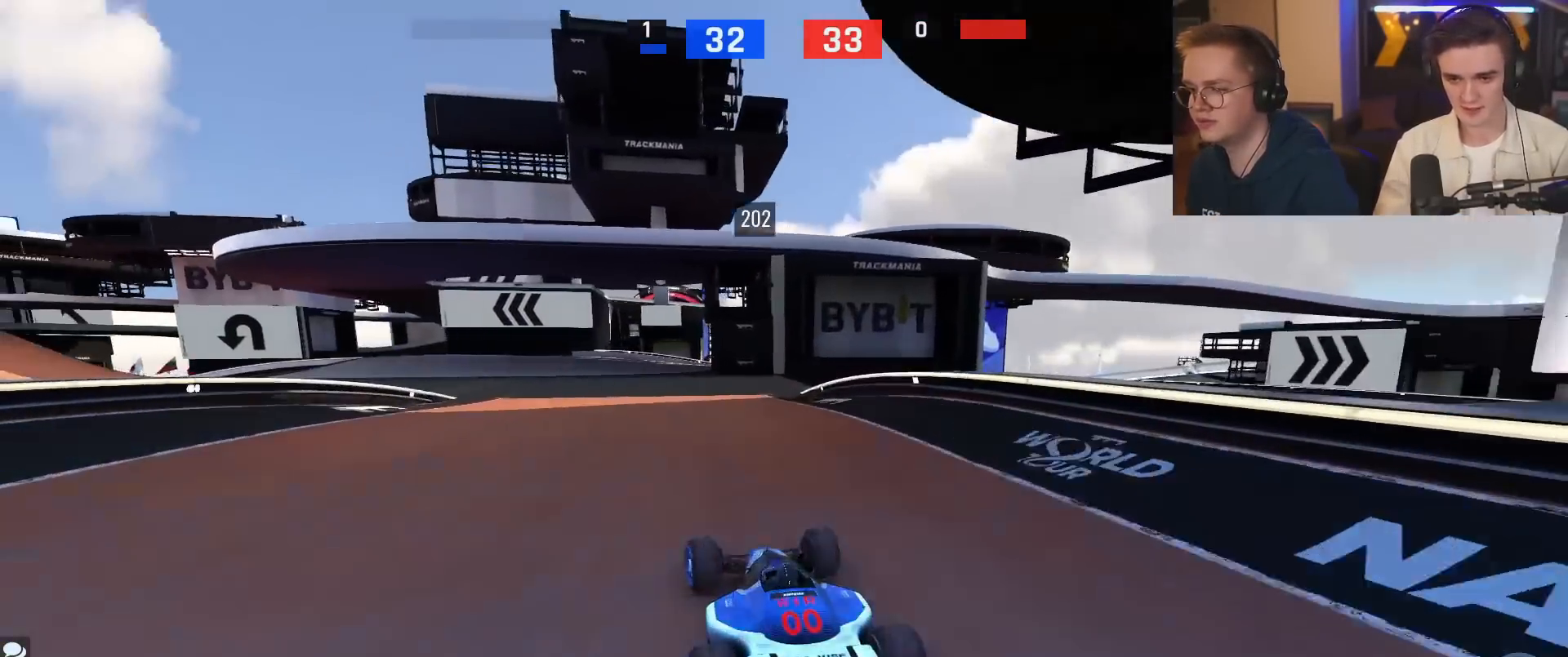
{"keys": ["up"], "events": [[166, "left", "down"], [450, "left", "up"]]}